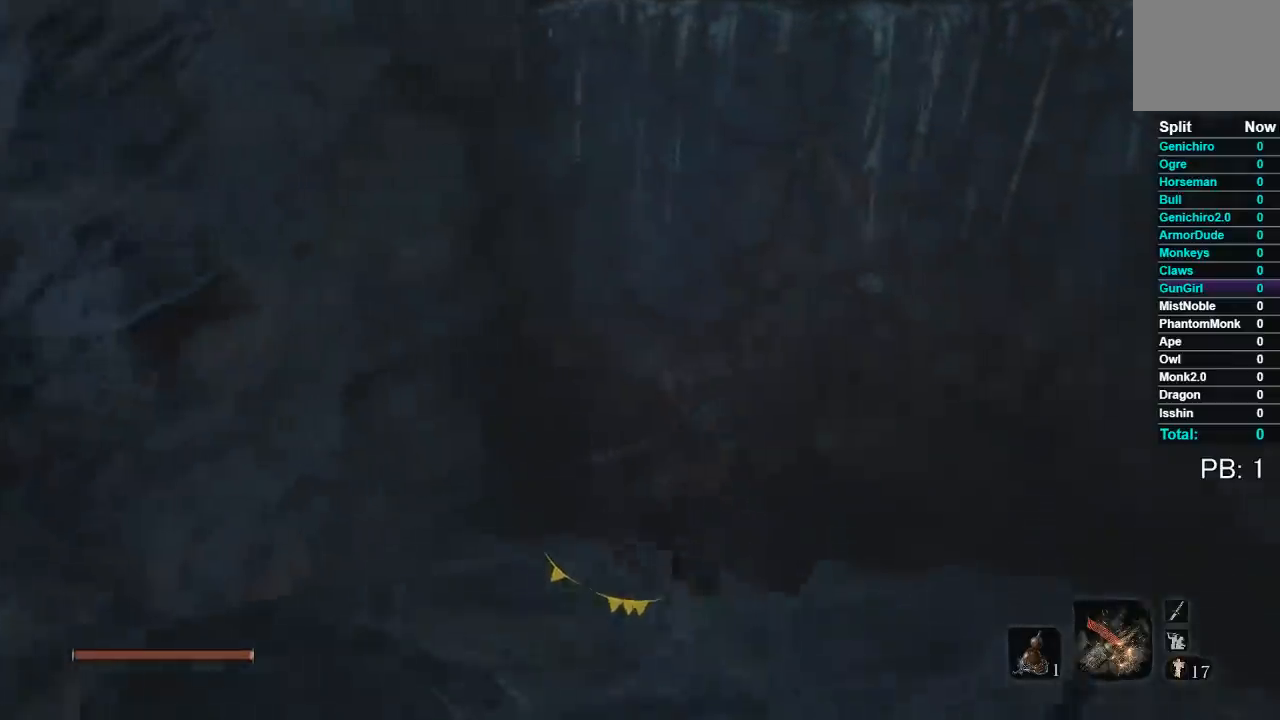
Gameplay with a controller (Xbox layout); each line is a JSON object with the inputs held at the frame after it. "events" lists button and stick changes between this image and that frame as [ms after this image, input, new state], when the widget could be followed in between.
{"buttons": ["X"], "left_stick": "up", "right_stick": "center", "events": [[67, "right_stick", "up"], [267, "right_stick", "center"], [467, "X", "down"]]}
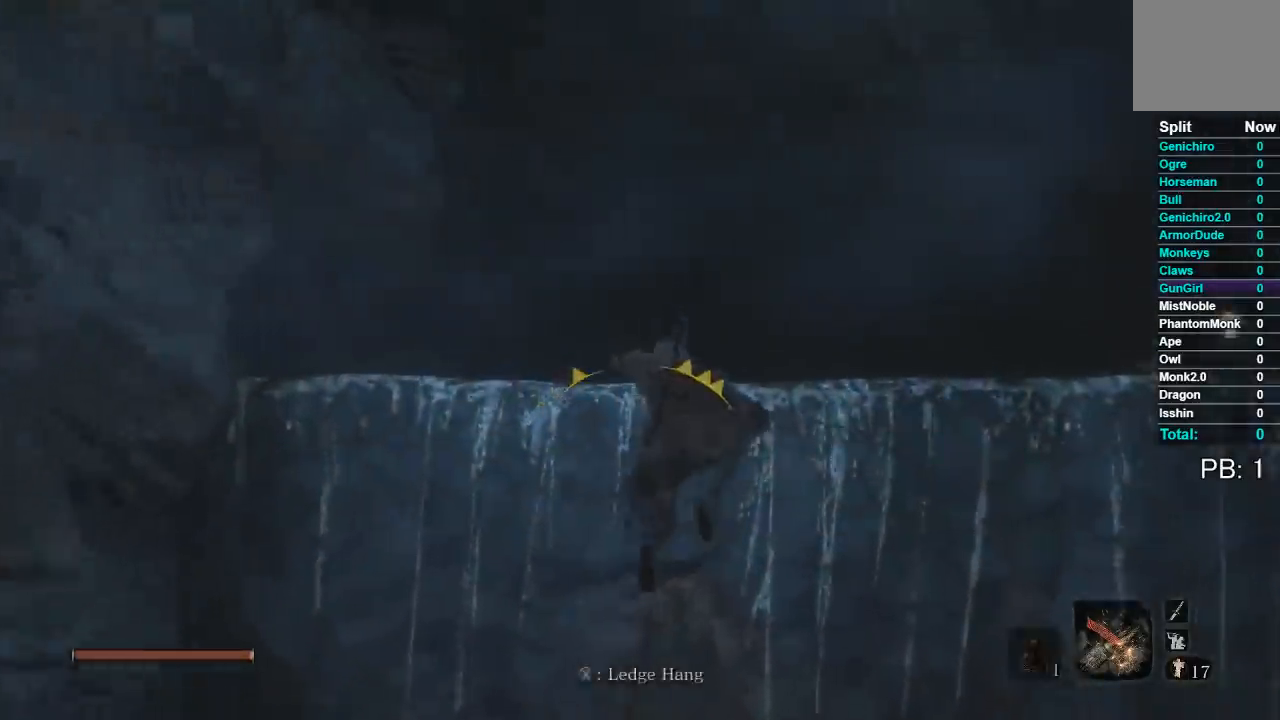
{"buttons": ["X"], "left_stick": "up", "right_stick": "center", "events": [[83, "X", "up"], [150, "X", "down"], [250, "X", "up"], [333, "X", "down"], [433, "X", "up"], [500, "X", "down"]]}
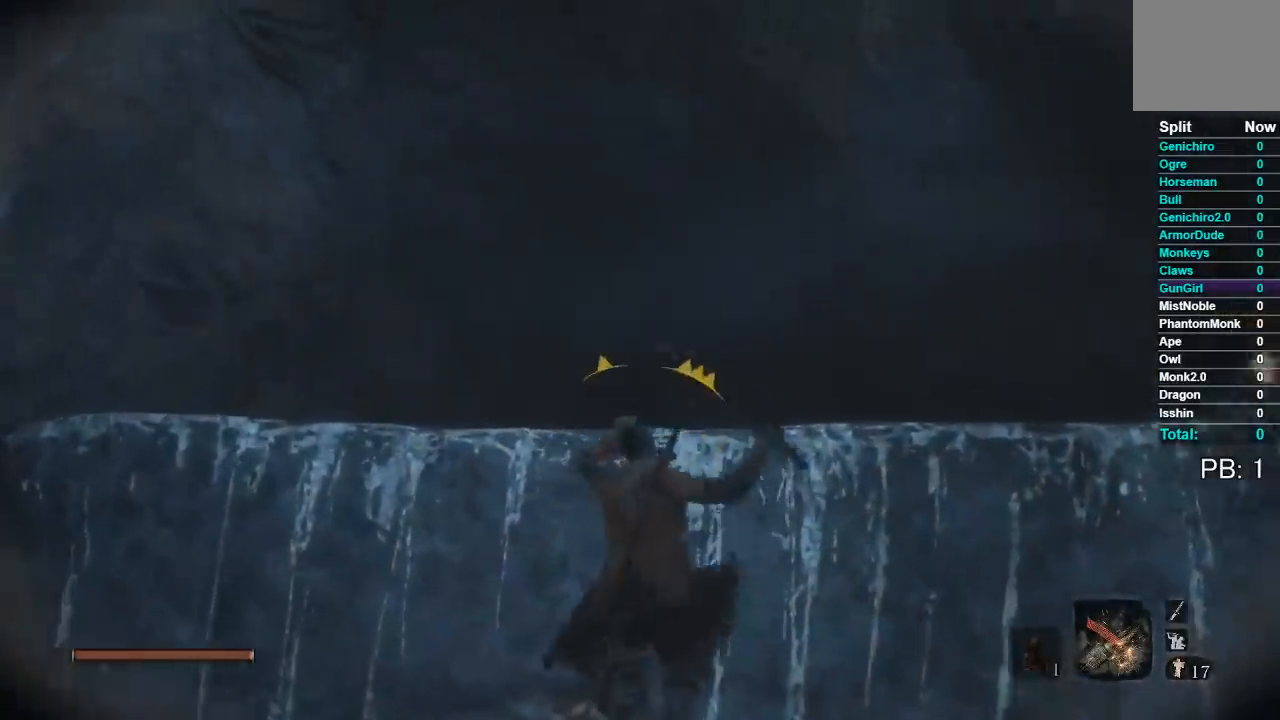
{"buttons": ["B"], "left_stick": "up", "right_stick": "center", "events": [[83, "X", "up"], [183, "right_stick", "down"], [367, "right_stick", "center"], [433, "B", "down"]]}
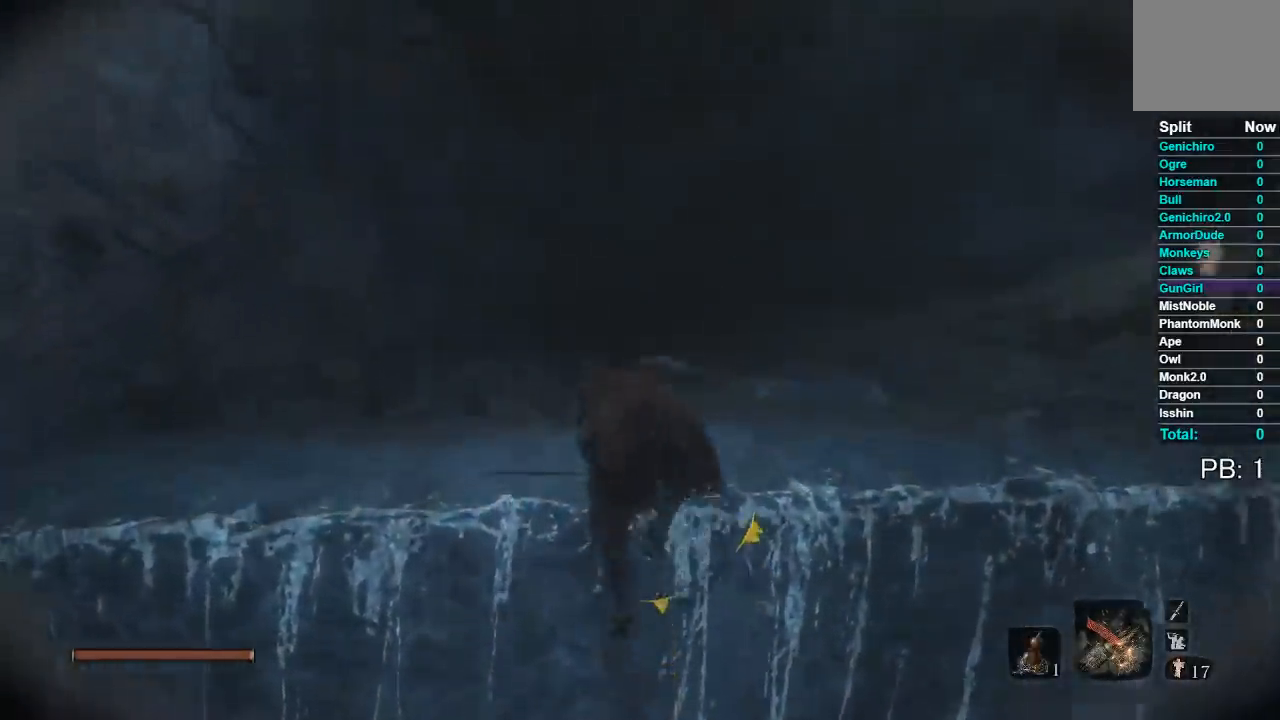
{"buttons": ["B"], "left_stick": "up", "right_stick": "down-right", "events": [[67, "right_stick", "down-right"], [367, "right_stick", "center"], [483, "right_stick", "down-right"]]}
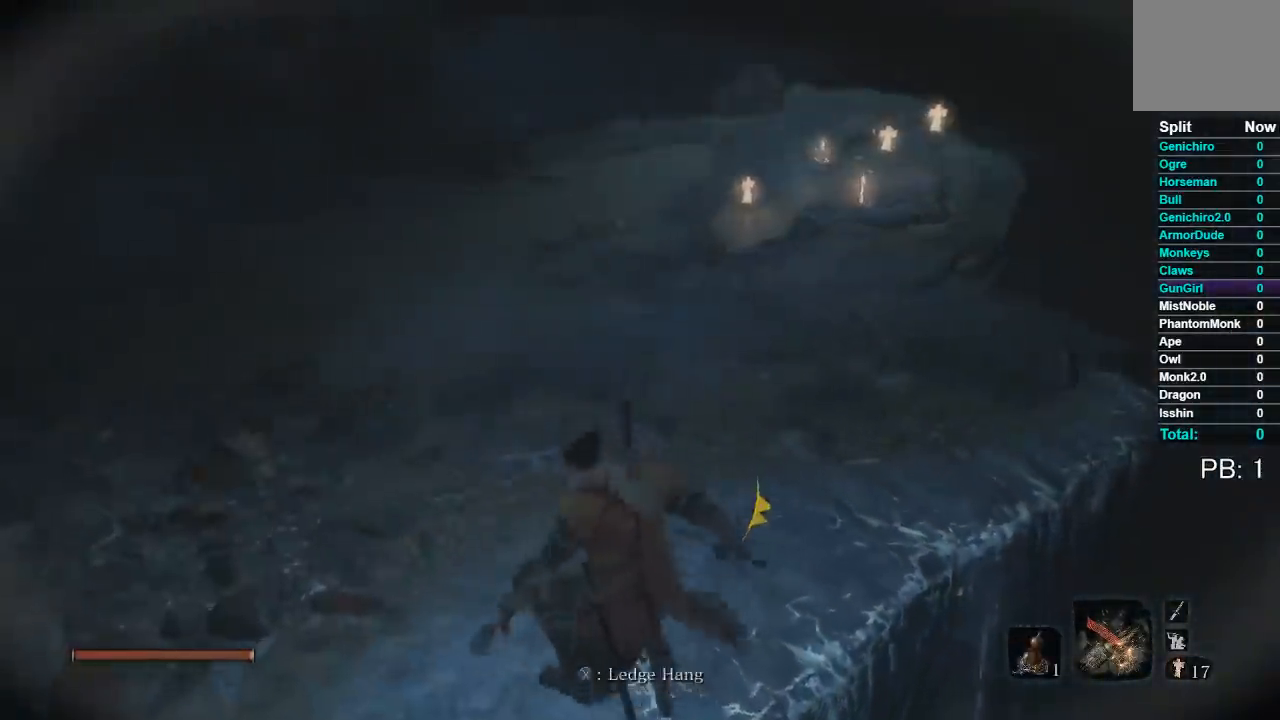
{"buttons": [], "left_stick": "up", "right_stick": "center", "events": [[200, "right_stick", "center"], [433, "B", "up"]]}
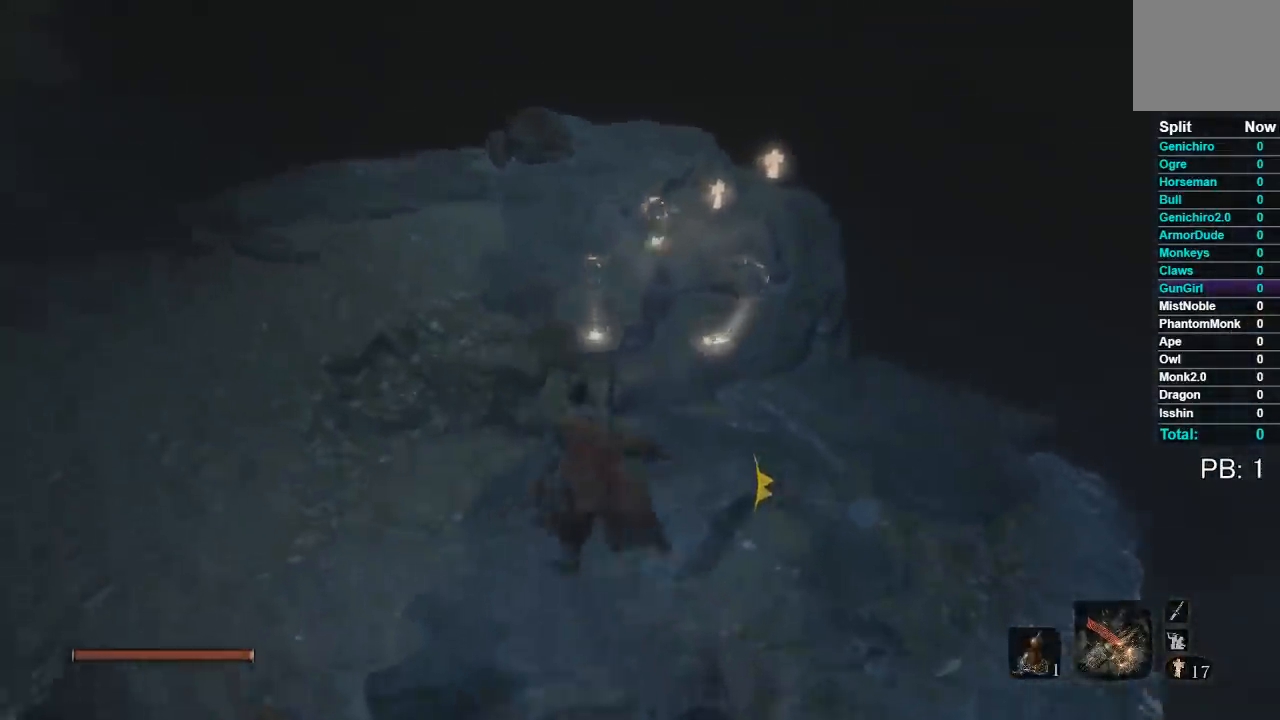
{"buttons": [], "left_stick": "up-right", "right_stick": "down-left", "events": [[250, "right_stick", "down-left"], [367, "left_stick", "up-right"], [367, "right_stick", "center"], [467, "right_stick", "down-left"]]}
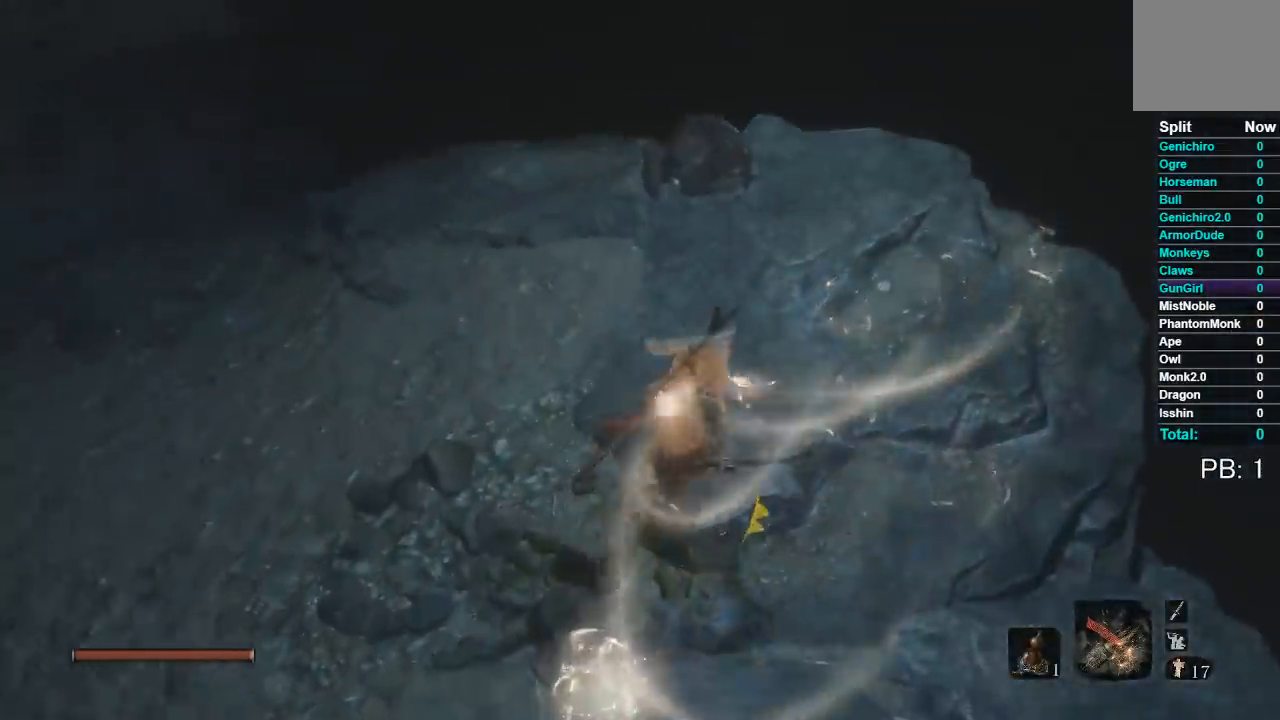
{"buttons": [], "left_stick": "up-right", "right_stick": "center", "events": [[117, "right_stick", "center"], [267, "right_stick", "down-left"], [500, "right_stick", "center"]]}
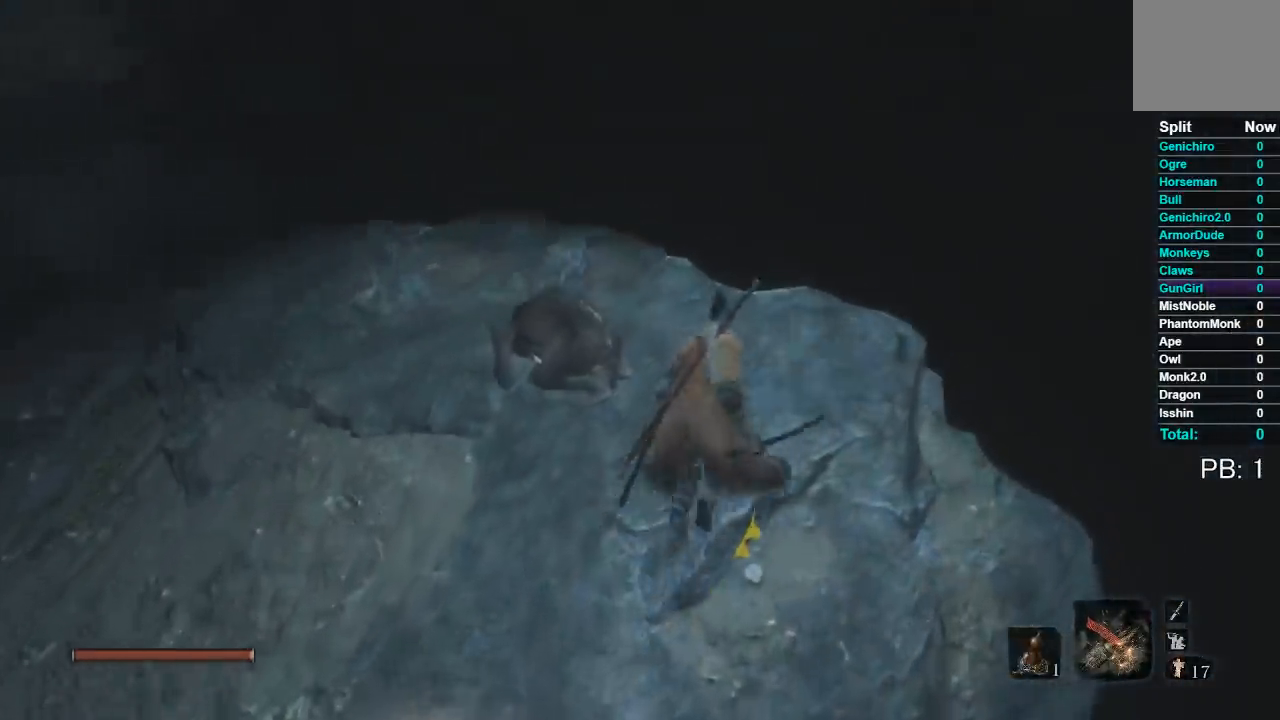
{"buttons": ["START"], "left_stick": "center", "right_stick": "center", "events": [[17, "left_stick", "center"], [33, "right_stick", "down-left"], [150, "left_stick", "up-left"], [250, "right_stick", "center"], [283, "left_stick", "center"], [417, "START", "down"]]}
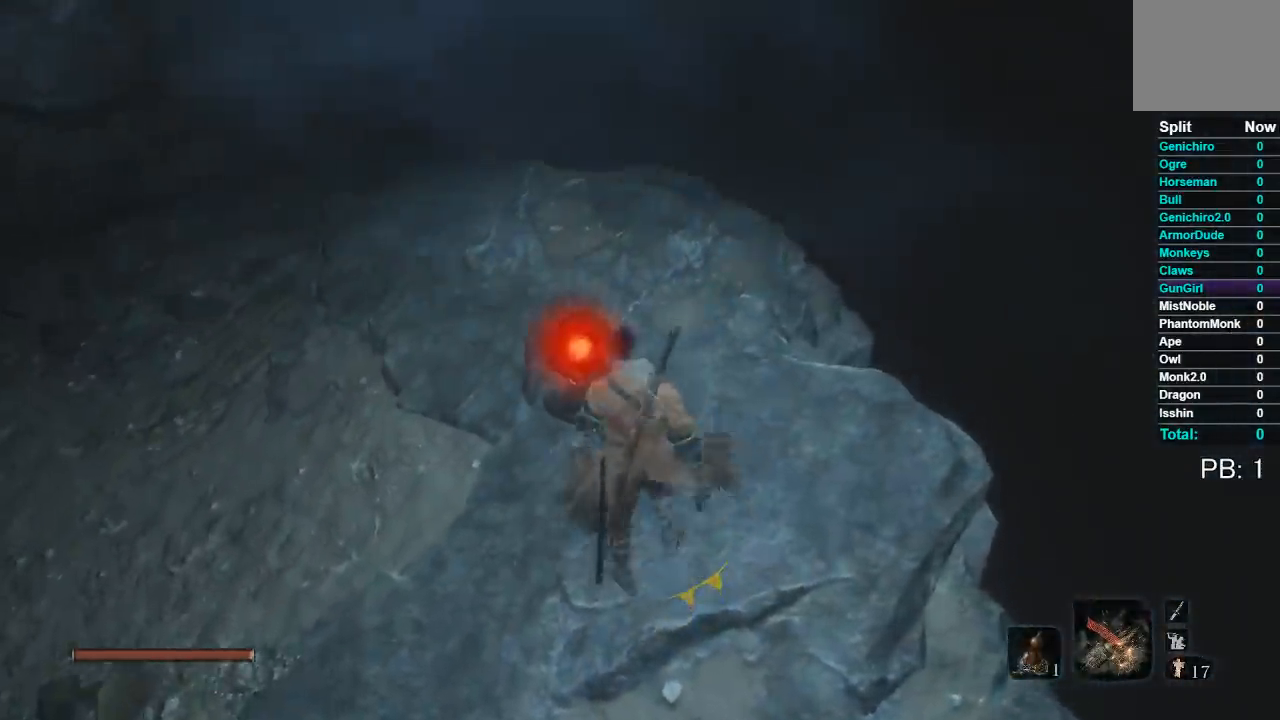
{"buttons": [], "left_stick": "center", "right_stick": "center", "events": [[50, "START", "up"]]}
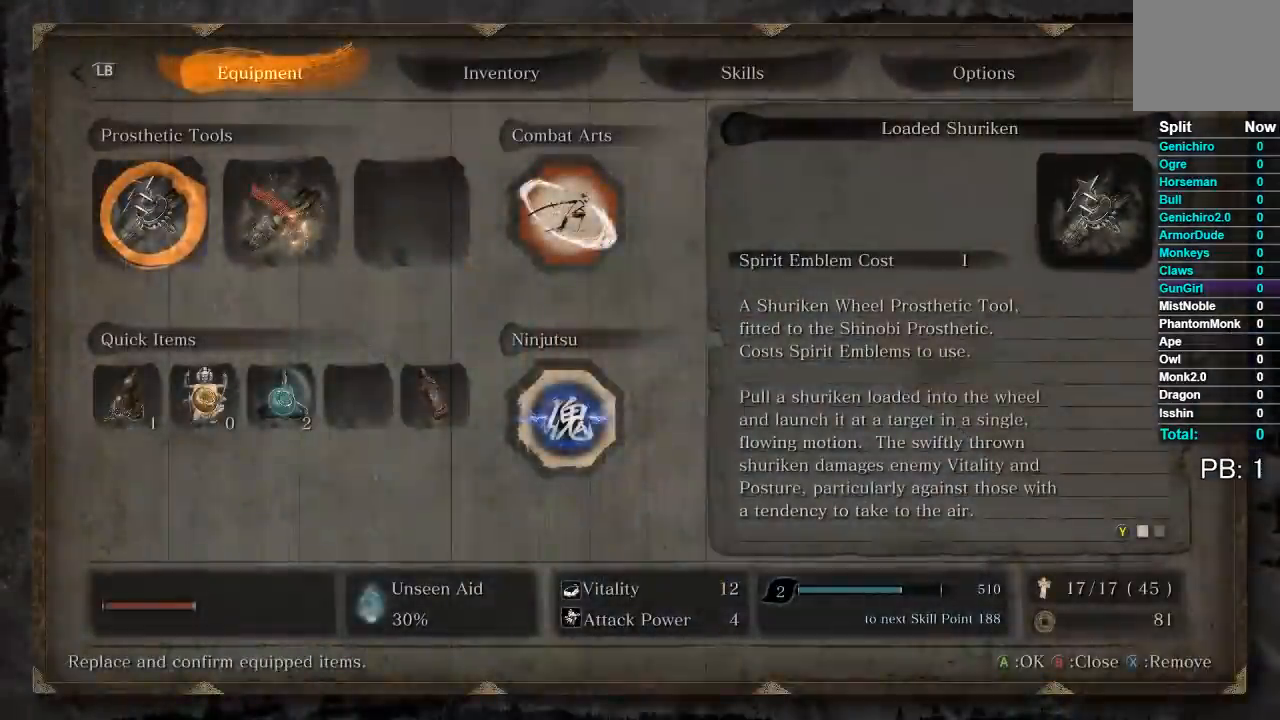
{"buttons": [], "left_stick": "center", "right_stick": "center", "events": [[17, "START", "down"], [133, "START", "up"]]}
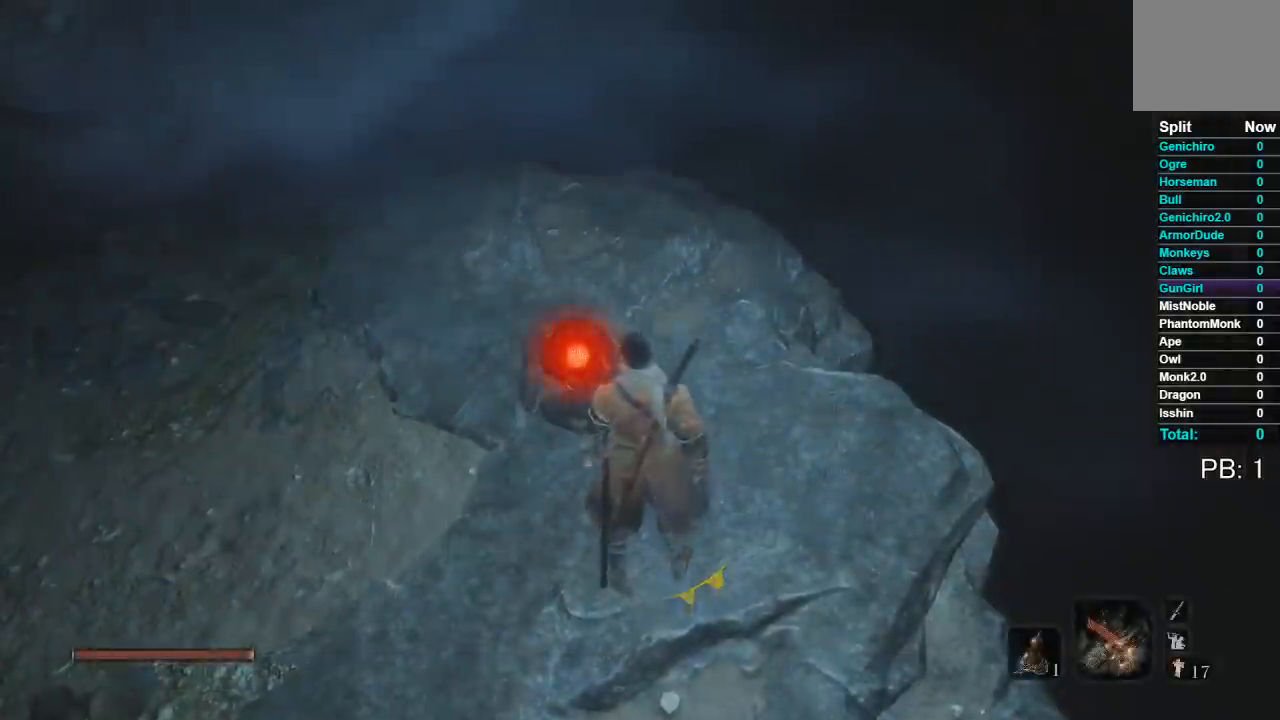
{"buttons": [], "left_stick": "up", "right_stick": "center", "events": [[67, "left_stick", "up"], [267, "R1", "down"], [417, "R1", "up"]]}
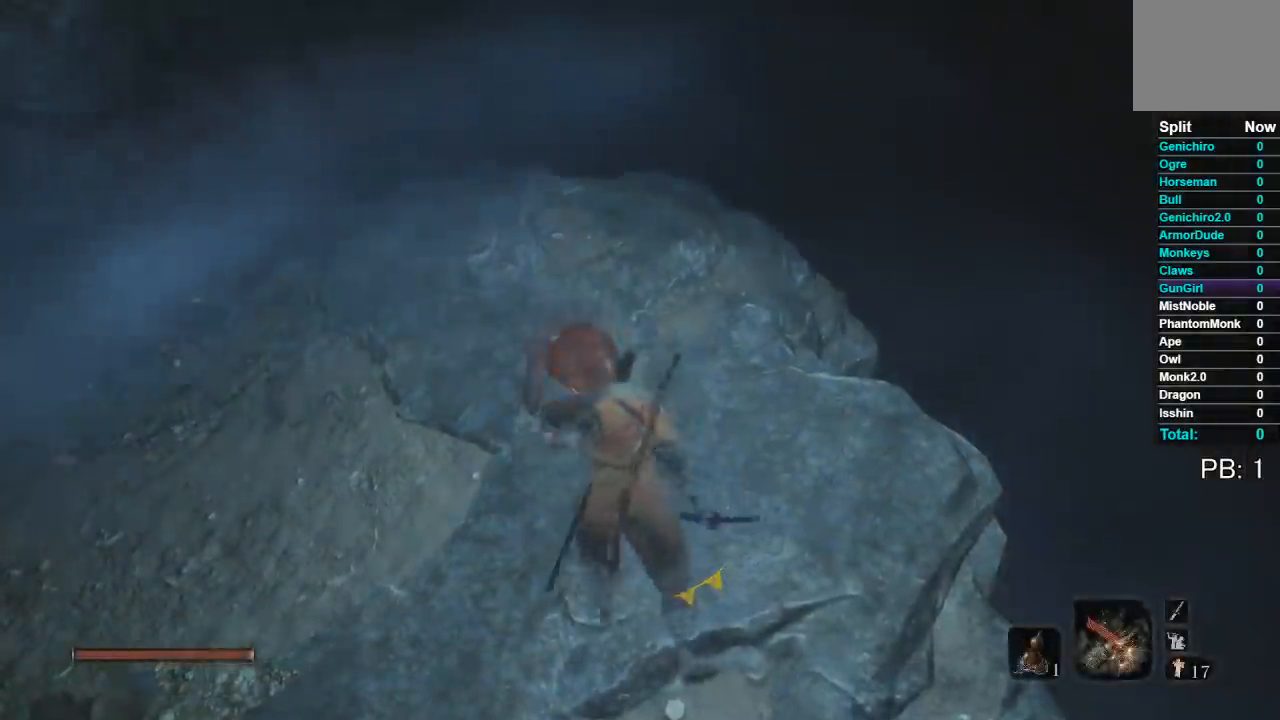
{"buttons": ["R1"], "left_stick": "center", "right_stick": "center", "events": [[233, "left_stick", "center"], [233, "right_stick", "right"], [450, "right_stick", "center"], [483, "R1", "down"]]}
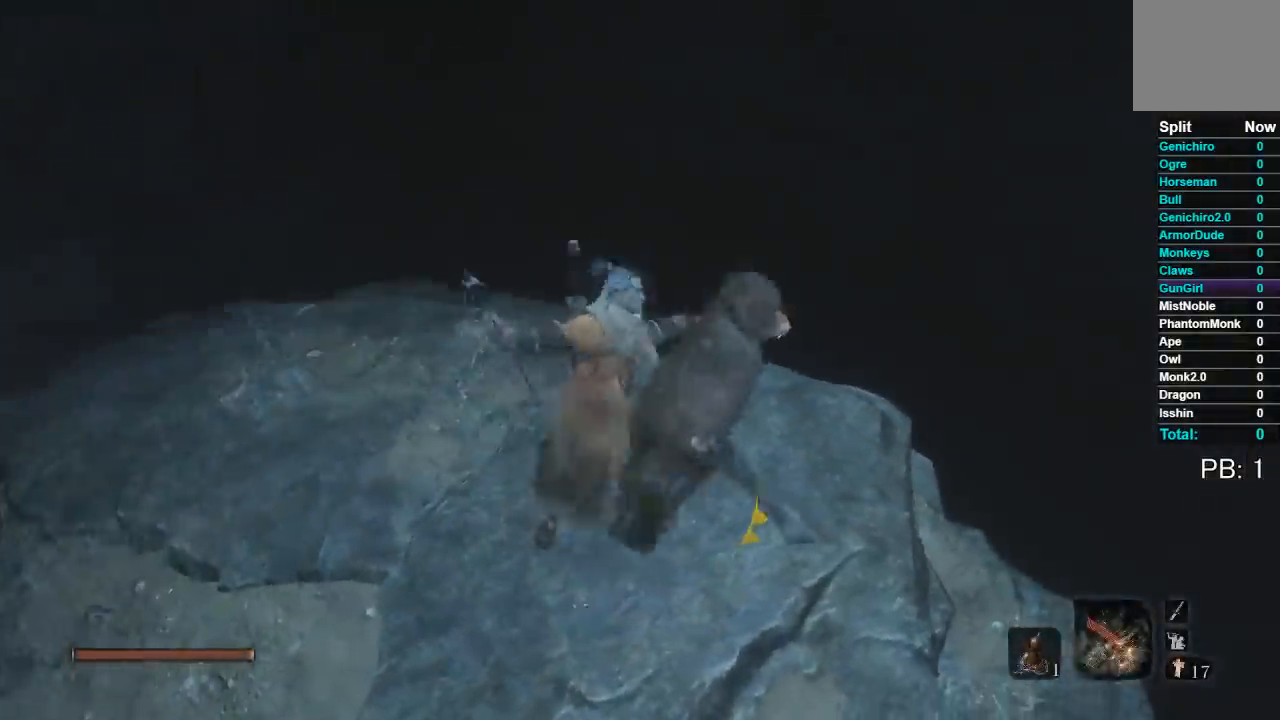
{"buttons": [], "left_stick": "center", "right_stick": "right", "events": [[100, "R1", "up"], [167, "right_stick", "right"], [183, "R1", "down"], [267, "R1", "up"], [350, "R1", "down"], [450, "R1", "up"]]}
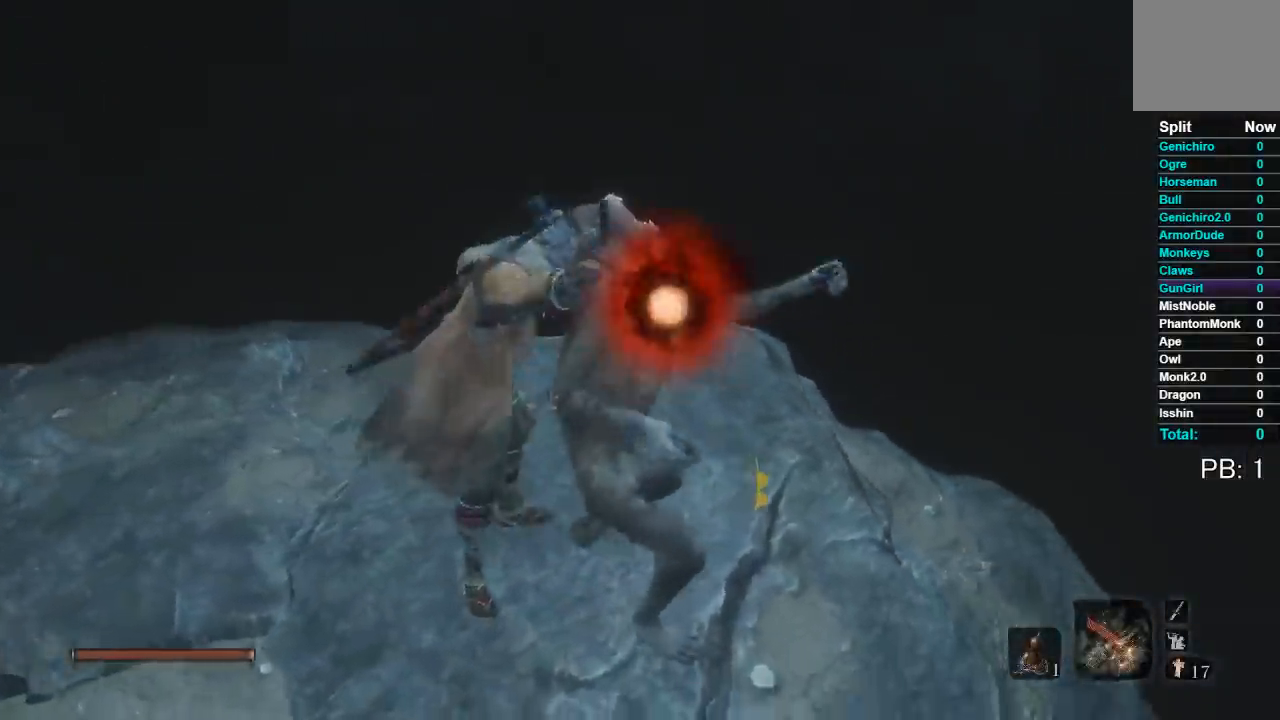
{"buttons": [], "left_stick": "center", "right_stick": "center", "events": [[33, "R1", "down"], [117, "R1", "up"], [183, "R1", "down"], [283, "R1", "up"], [450, "right_stick", "center"]]}
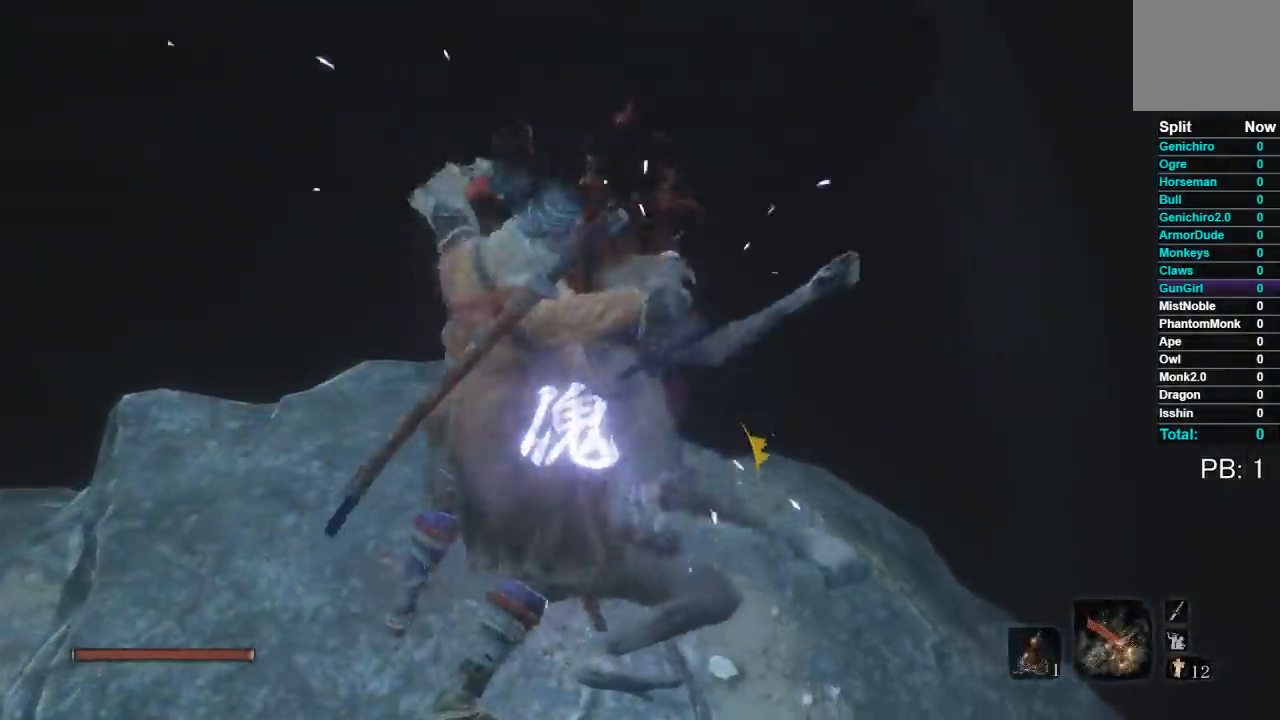
{"buttons": [], "left_stick": "down", "right_stick": "center", "events": [[17, "R3", "down"], [50, "right_stick", "up"], [67, "left_stick", "down"], [150, "R3", "up"], [317, "right_stick", "center"]]}
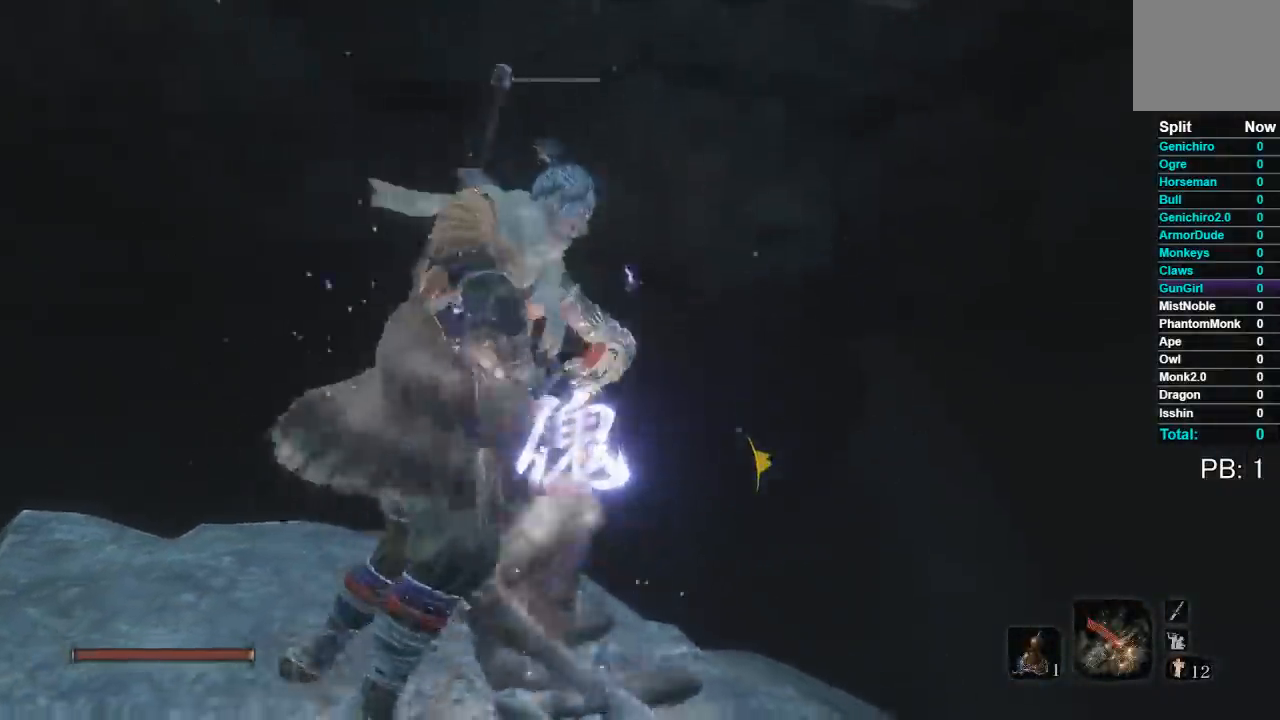
{"buttons": [], "left_stick": "center", "right_stick": "center", "events": [[17, "right_stick", "up"], [200, "left_stick", "center"], [267, "right_stick", "up-left"], [383, "right_stick", "center"]]}
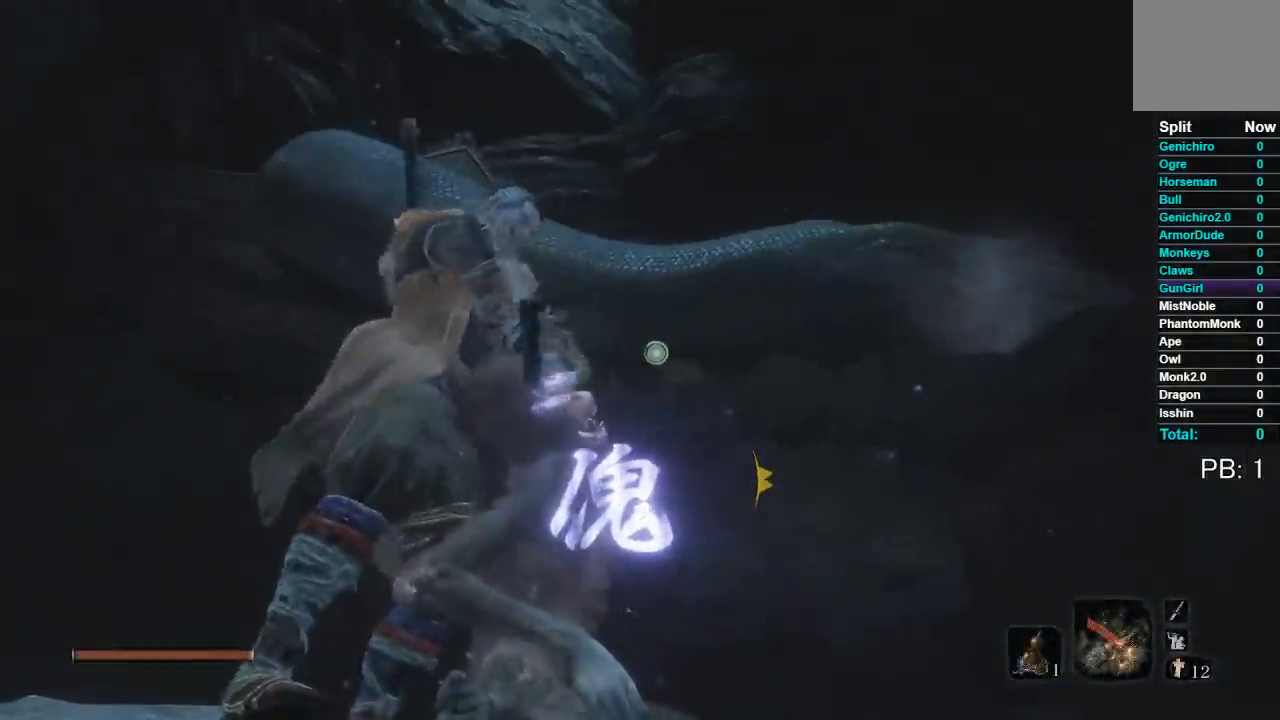
{"buttons": [], "left_stick": "center", "right_stick": "center", "events": []}
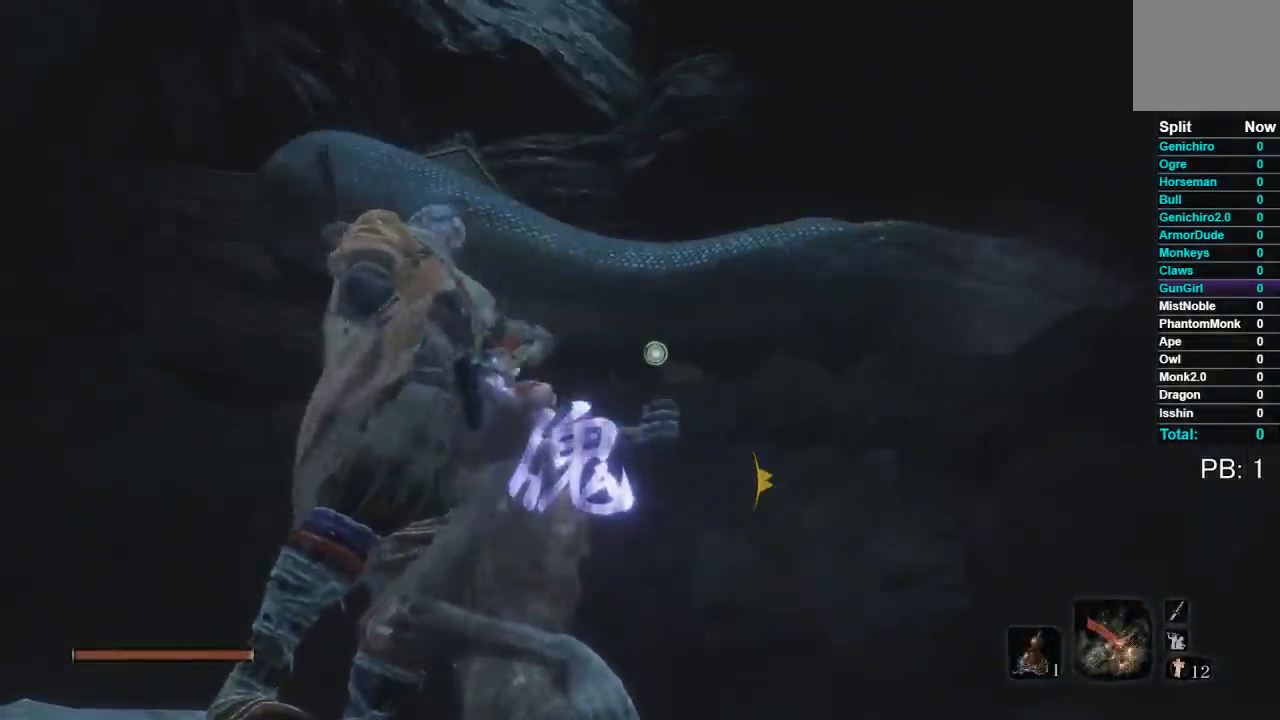
{"buttons": [], "left_stick": "center", "right_stick": "center", "events": []}
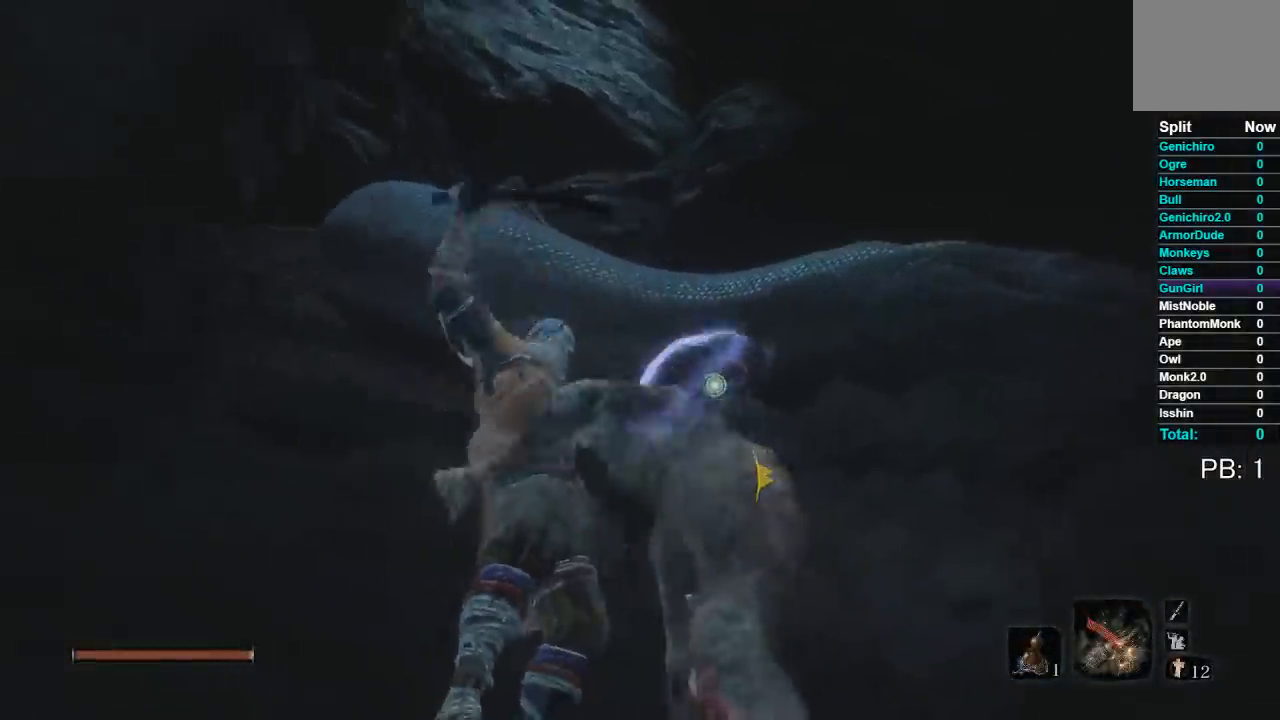
{"buttons": [], "left_stick": "center", "right_stick": "center", "events": []}
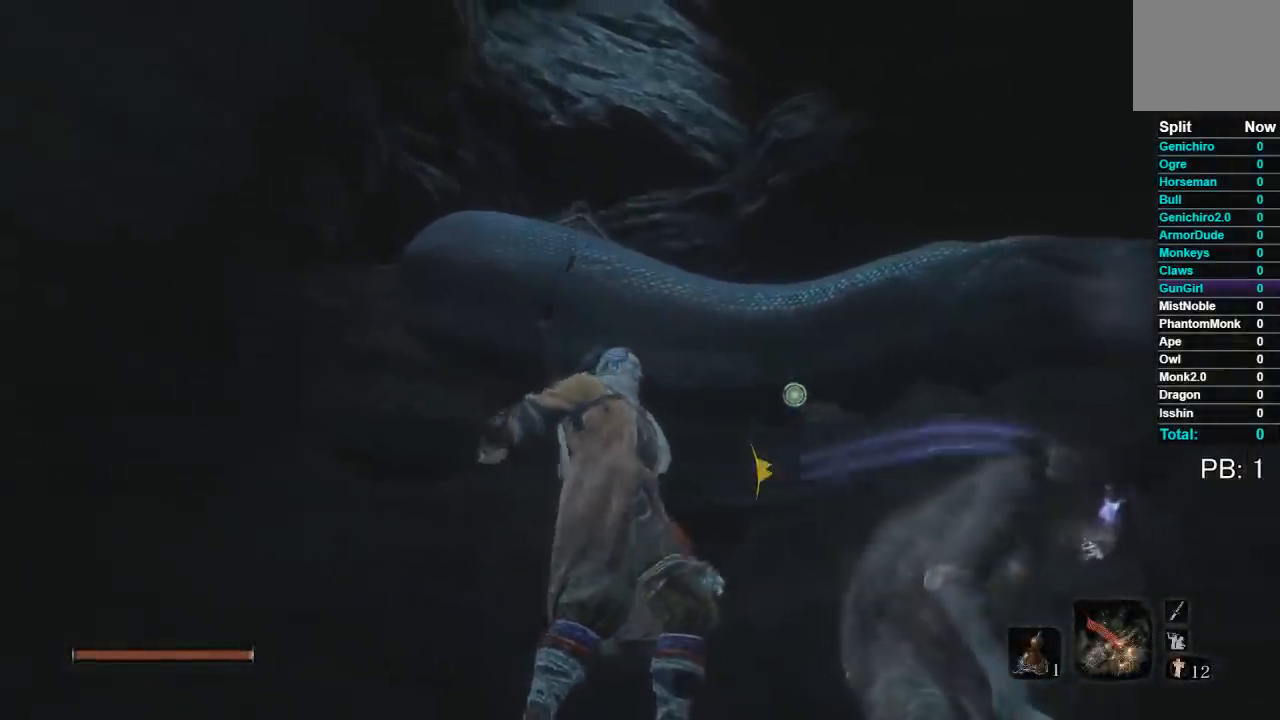
{"buttons": [], "left_stick": "center", "right_stick": "center", "events": []}
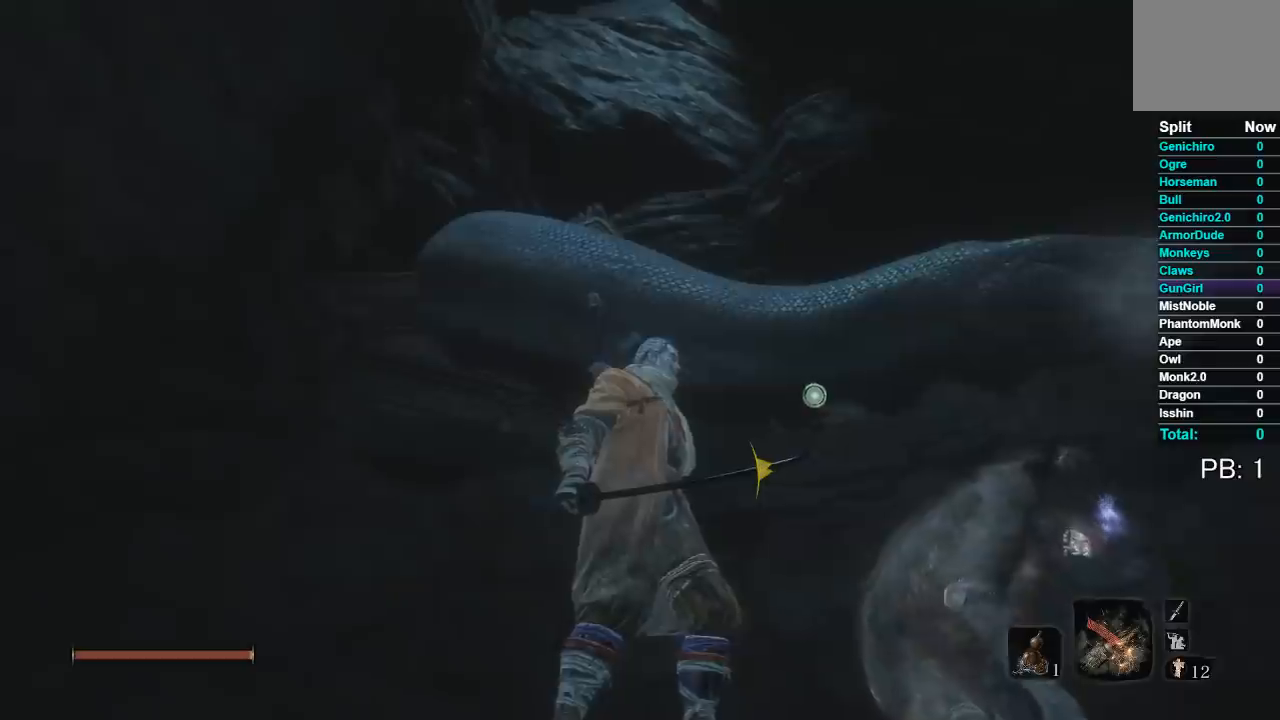
{"buttons": [], "left_stick": "center", "right_stick": "center", "events": [[83, "right_stick", "down-right"], [100, "left_stick", "up-right"], [250, "right_stick", "center"], [283, "left_stick", "center"]]}
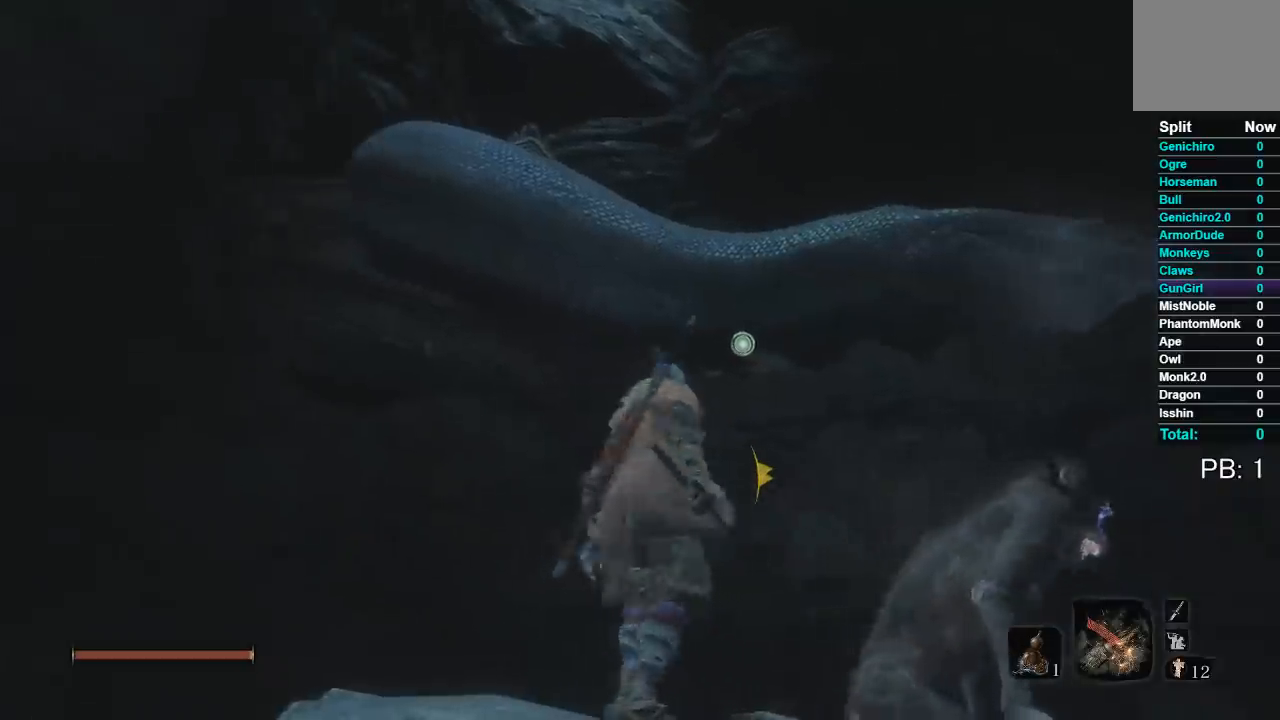
{"buttons": [], "left_stick": "down", "right_stick": "center", "events": [[350, "left_stick", "down"]]}
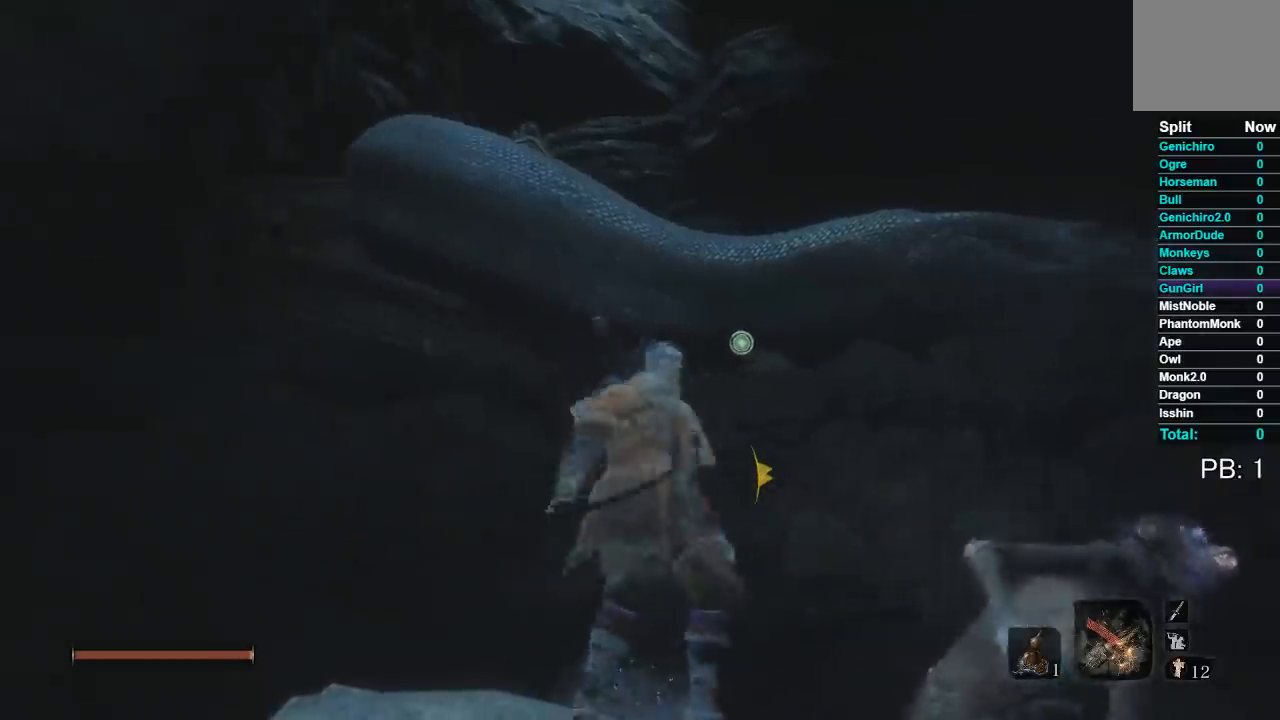
{"buttons": [], "left_stick": "center", "right_stick": "center", "events": [[117, "left_stick", "center"], [183, "left_stick", "up"], [283, "left_stick", "center"]]}
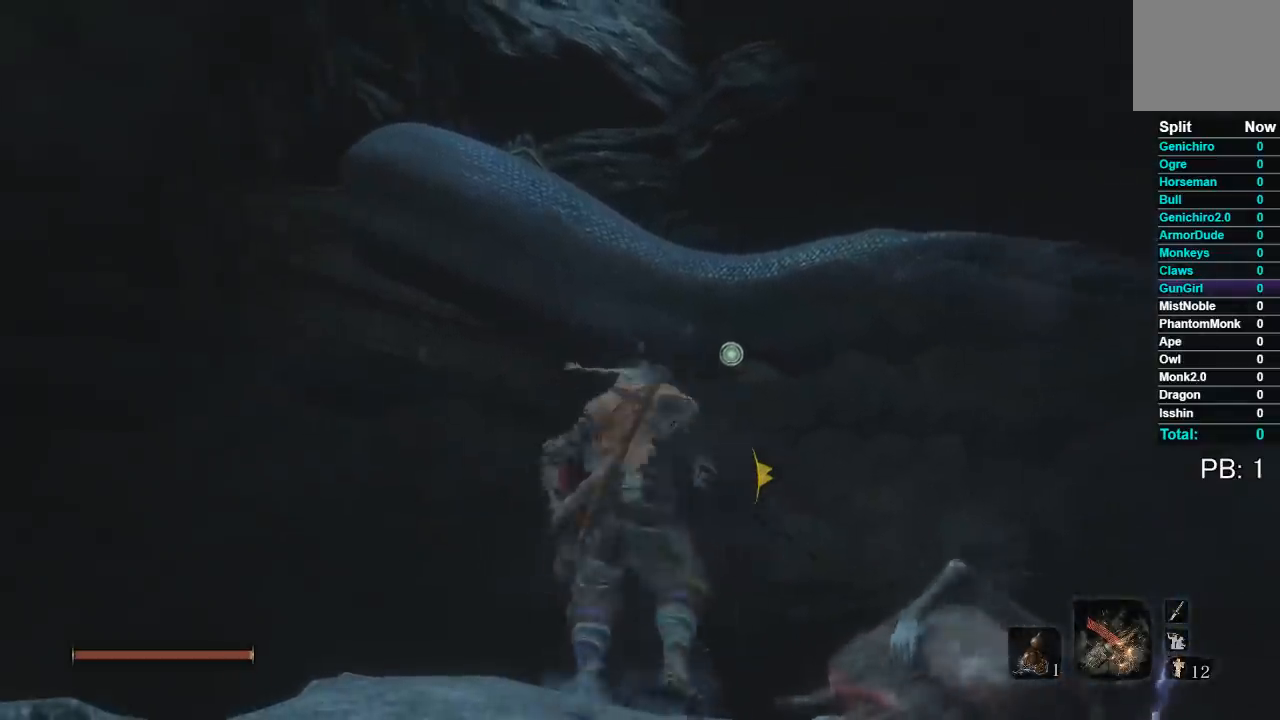
{"buttons": [], "left_stick": "center", "right_stick": "center", "events": [[133, "left_stick", "up"], [267, "left_stick", "center"], [350, "right_stick", "down"], [450, "right_stick", "center"]]}
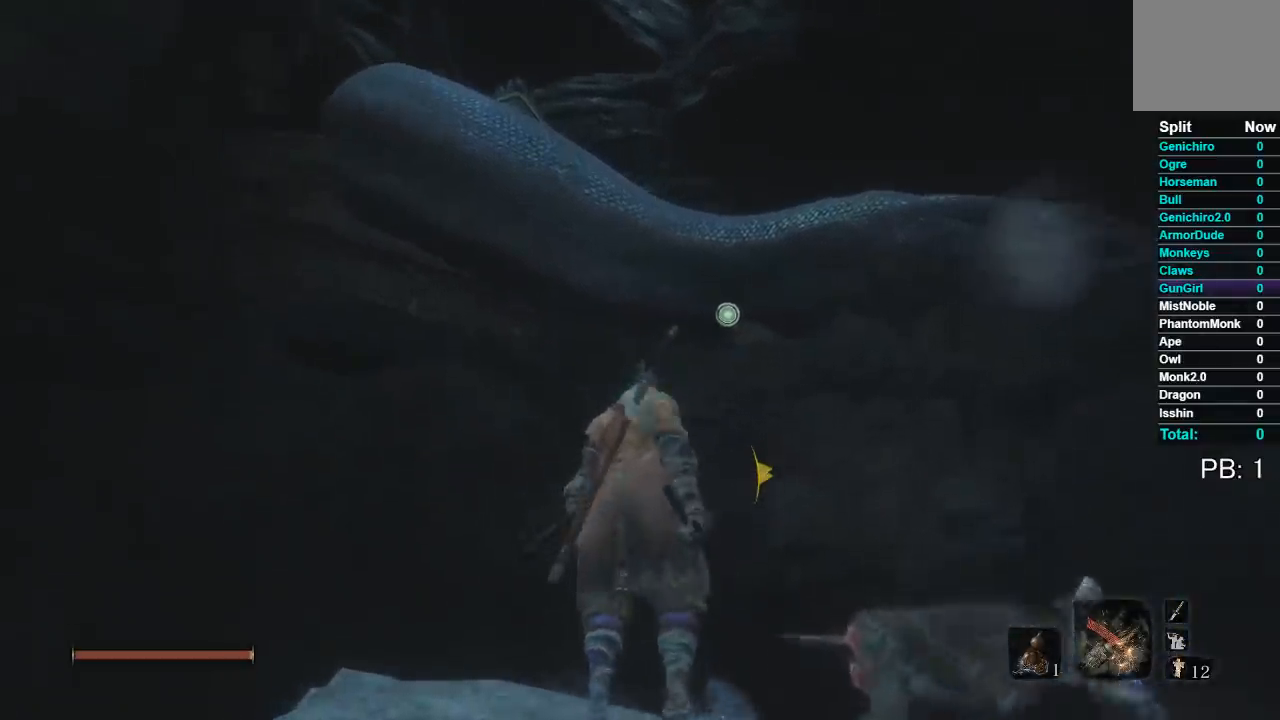
{"buttons": [], "left_stick": "center", "right_stick": "center", "events": []}
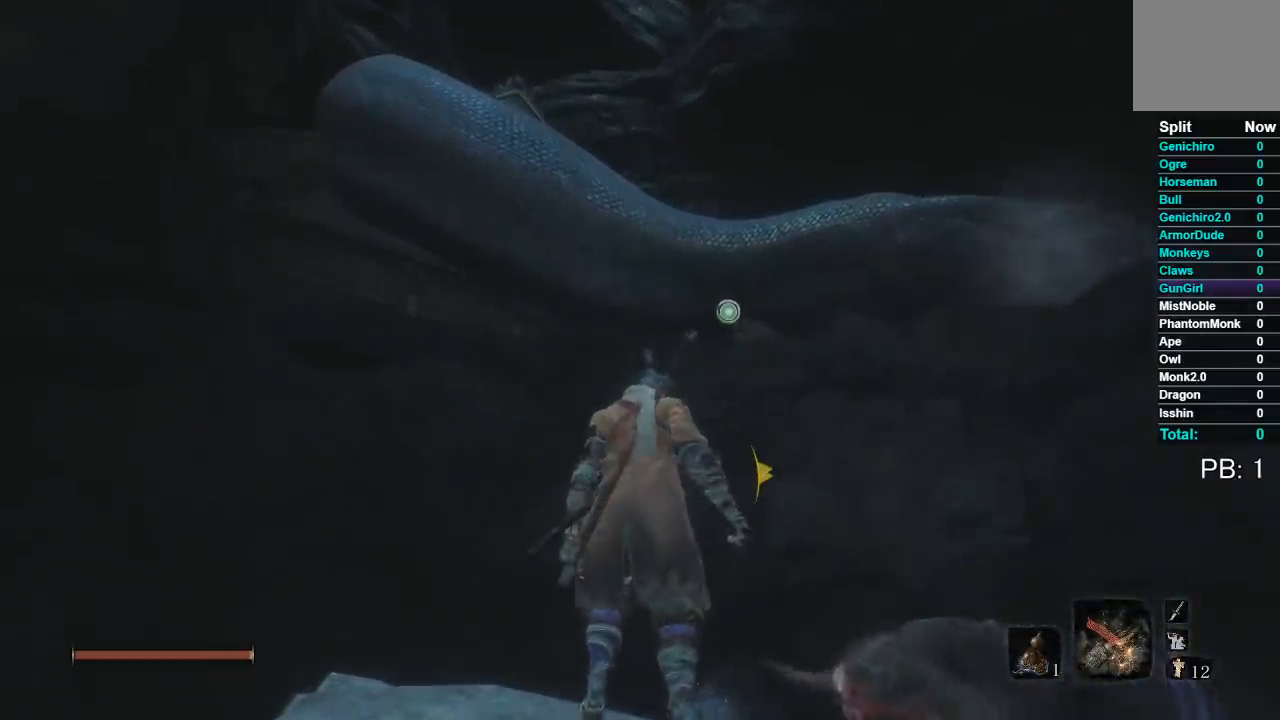
{"buttons": [], "left_stick": "center", "right_stick": "center", "events": []}
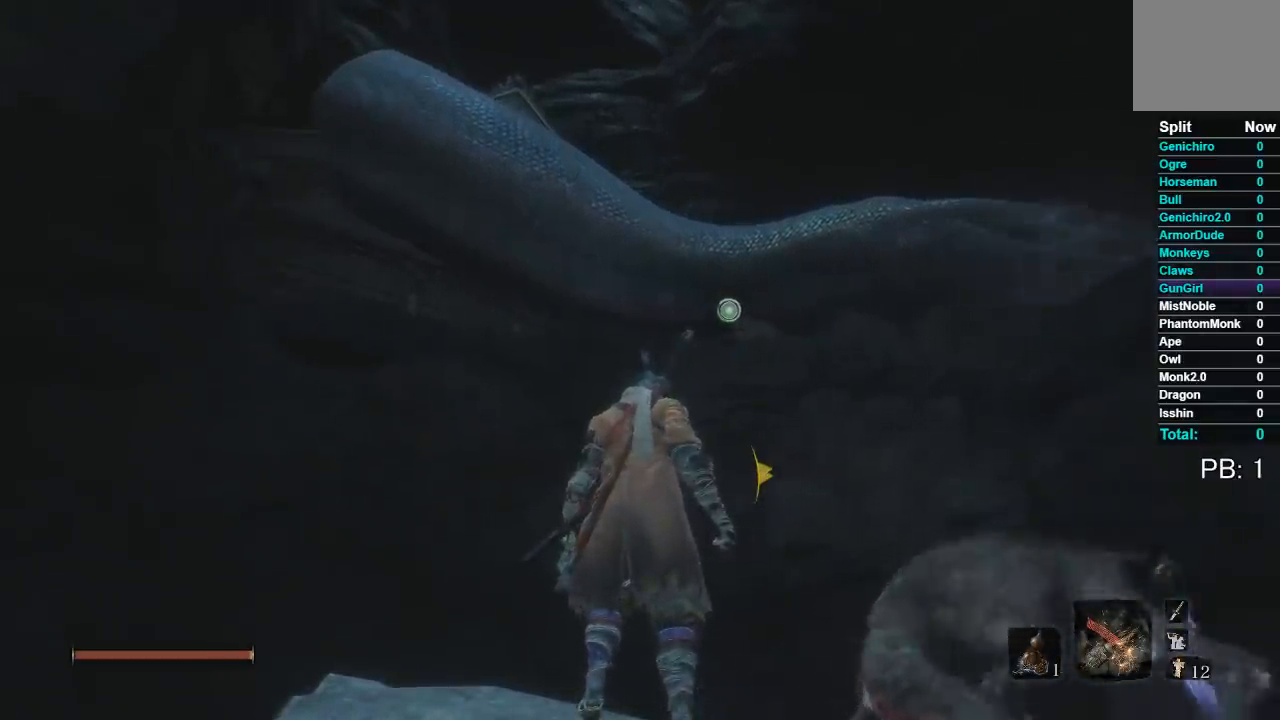
{"buttons": [], "left_stick": "center", "right_stick": "center", "events": []}
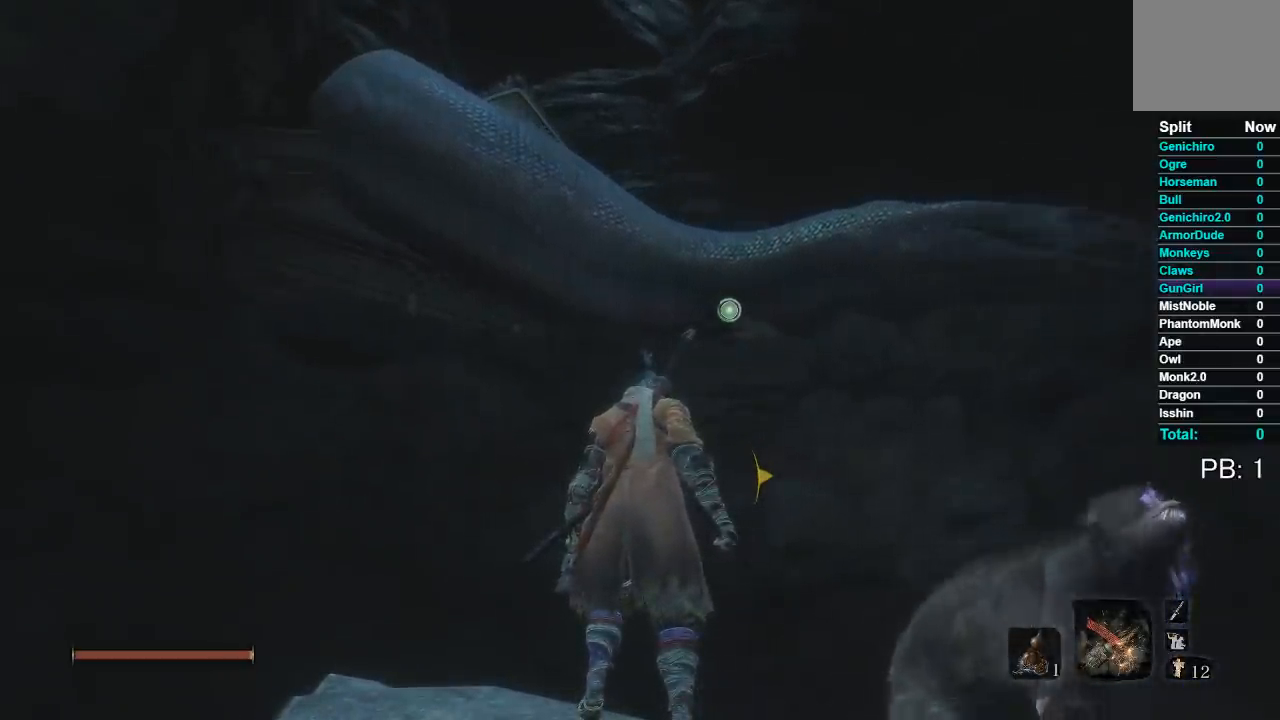
{"buttons": [], "left_stick": "center", "right_stick": "center", "events": []}
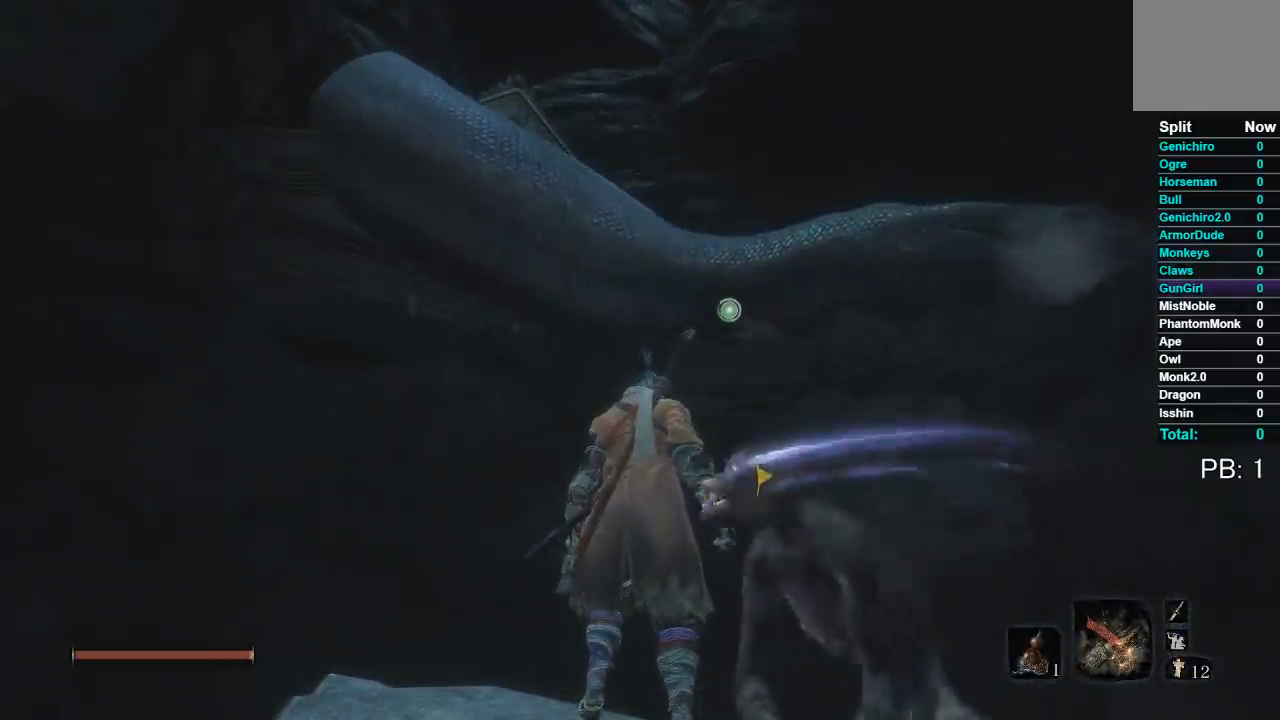
{"buttons": [], "left_stick": "center", "right_stick": "left", "events": [[250, "right_stick", "down-left"], [333, "right_stick", "left"]]}
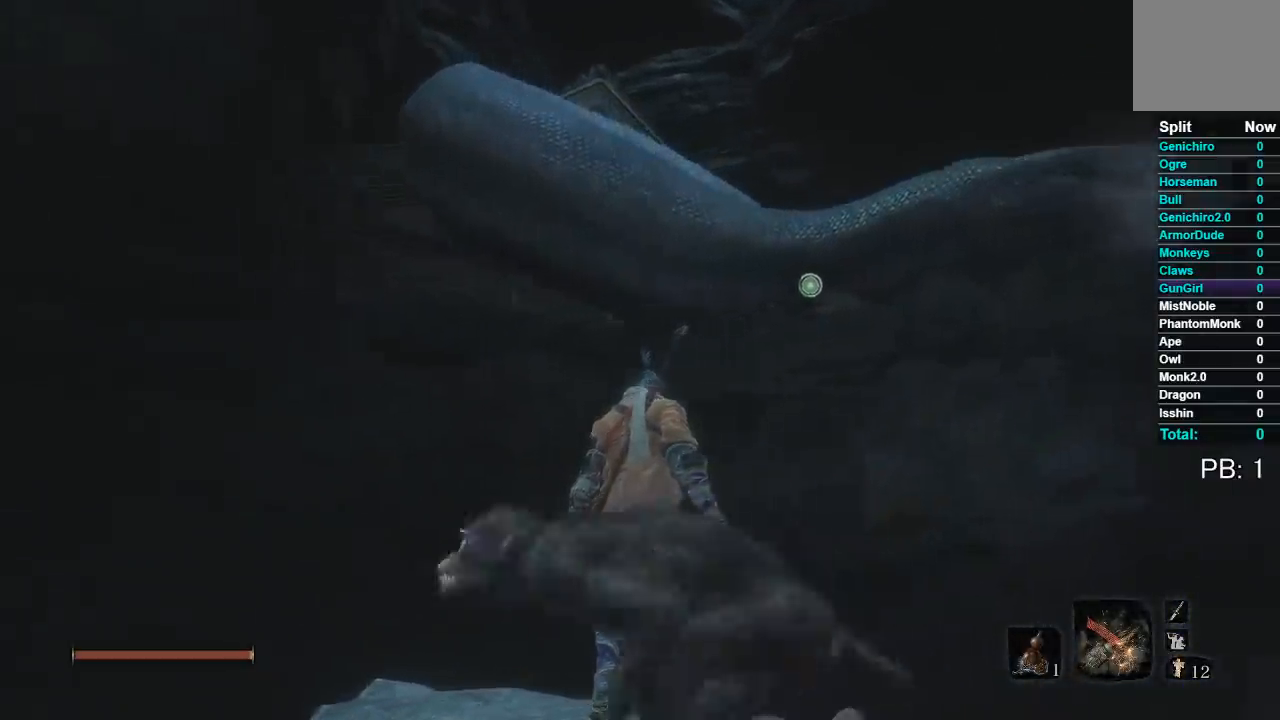
{"buttons": [], "left_stick": "center", "right_stick": "up-left"}
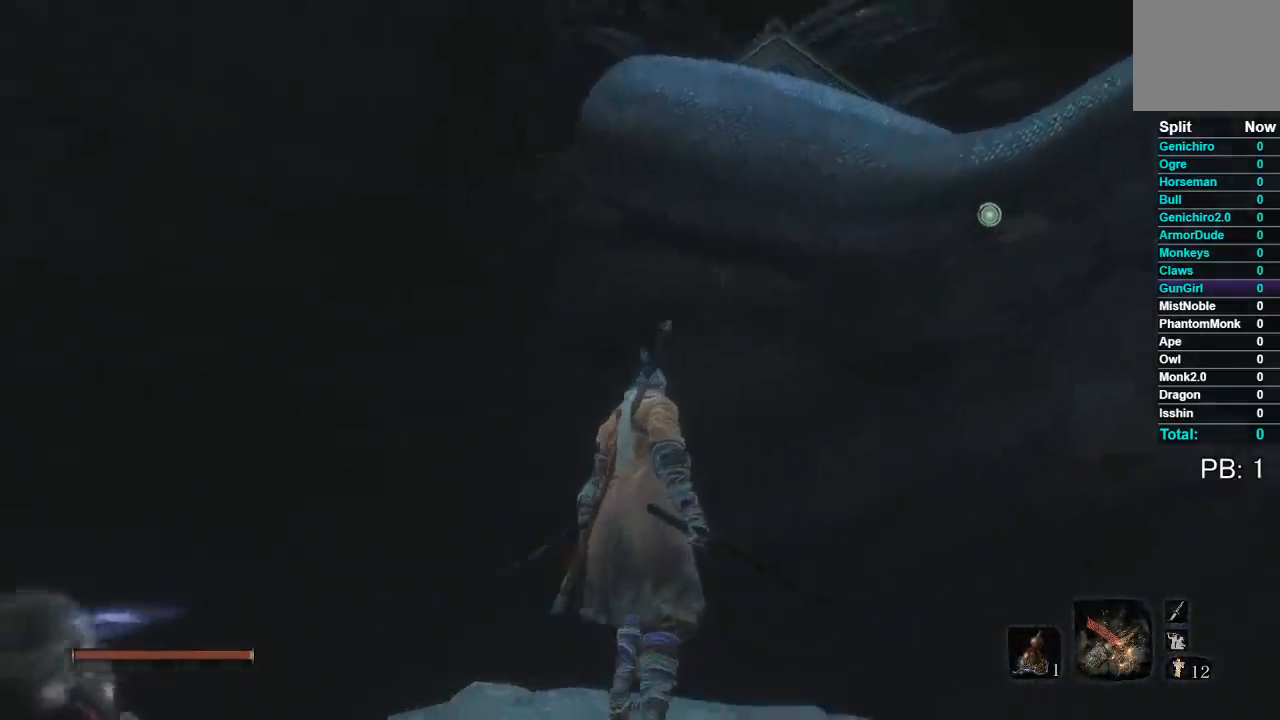
{"buttons": [], "left_stick": "center", "right_stick": "center"}